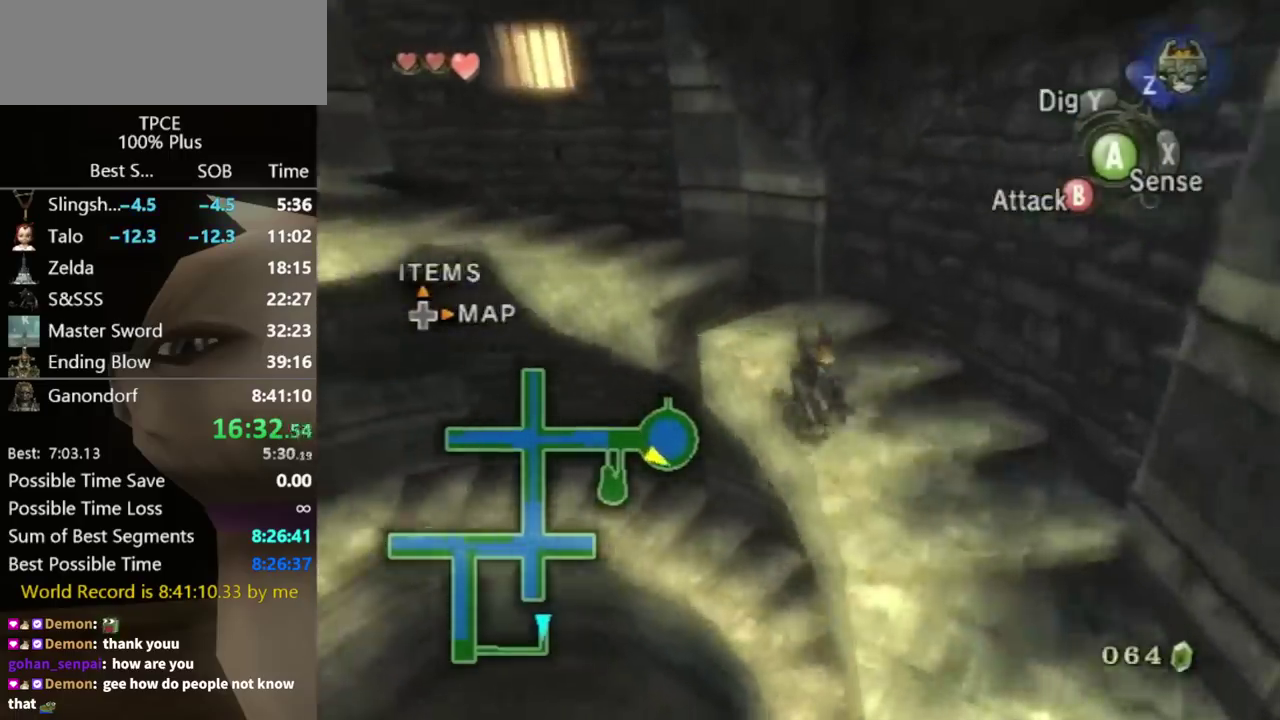
Gameplay with a controller (Nintendo layout); each line is a JSON object with the inputs held at the frame after it. "events" lists button and stick changes between this image and that frame as [ms after this image, input, new state], when the widget could be followed in between. Not read: L3 R3.
{"buttons": [], "left_stick": "up-left", "right_stick": "center", "events": []}
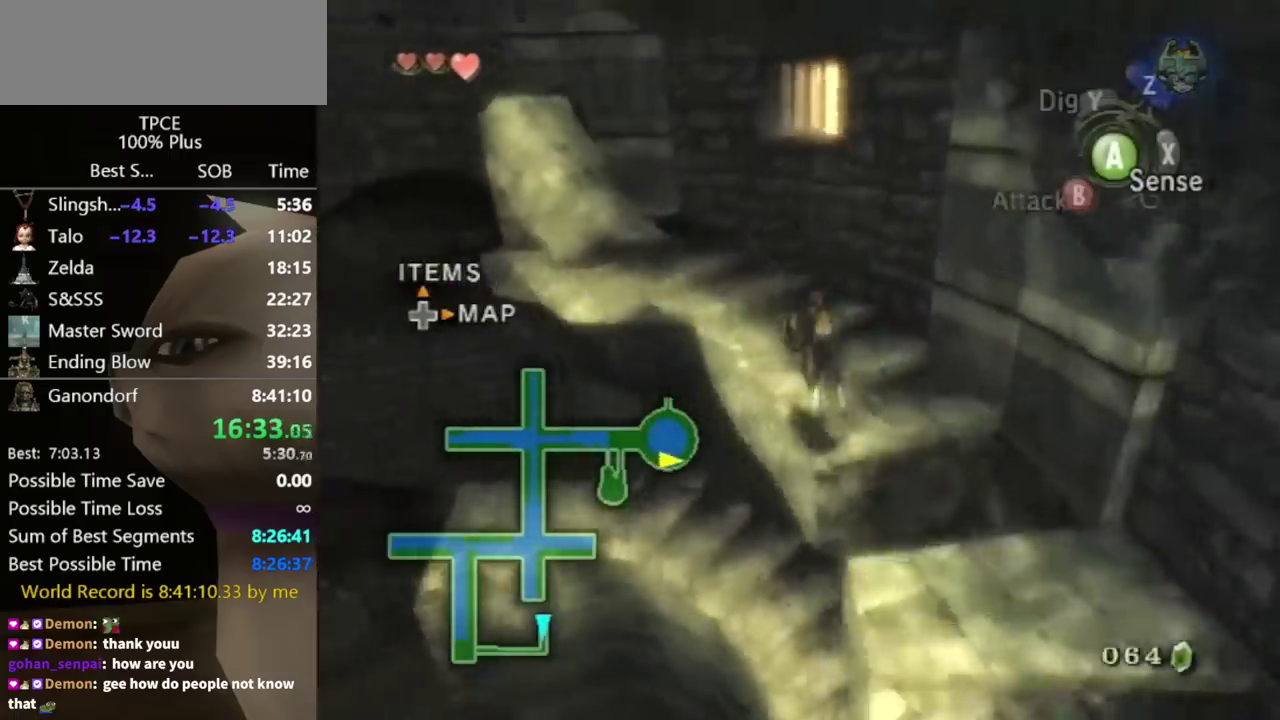
{"buttons": [], "left_stick": "up-left", "right_stick": "center", "events": []}
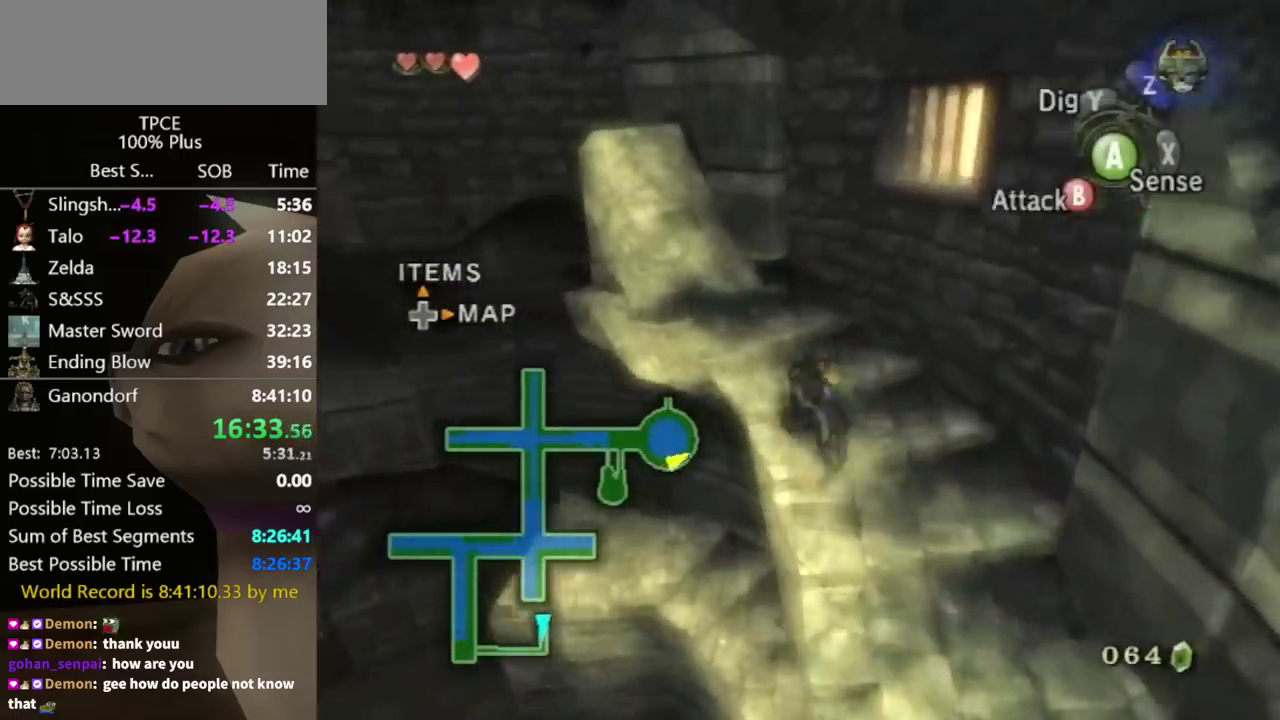
{"buttons": ["L1"], "left_stick": "center", "right_stick": "center", "events": [[267, "L1", "down"], [267, "left_stick", "center"]]}
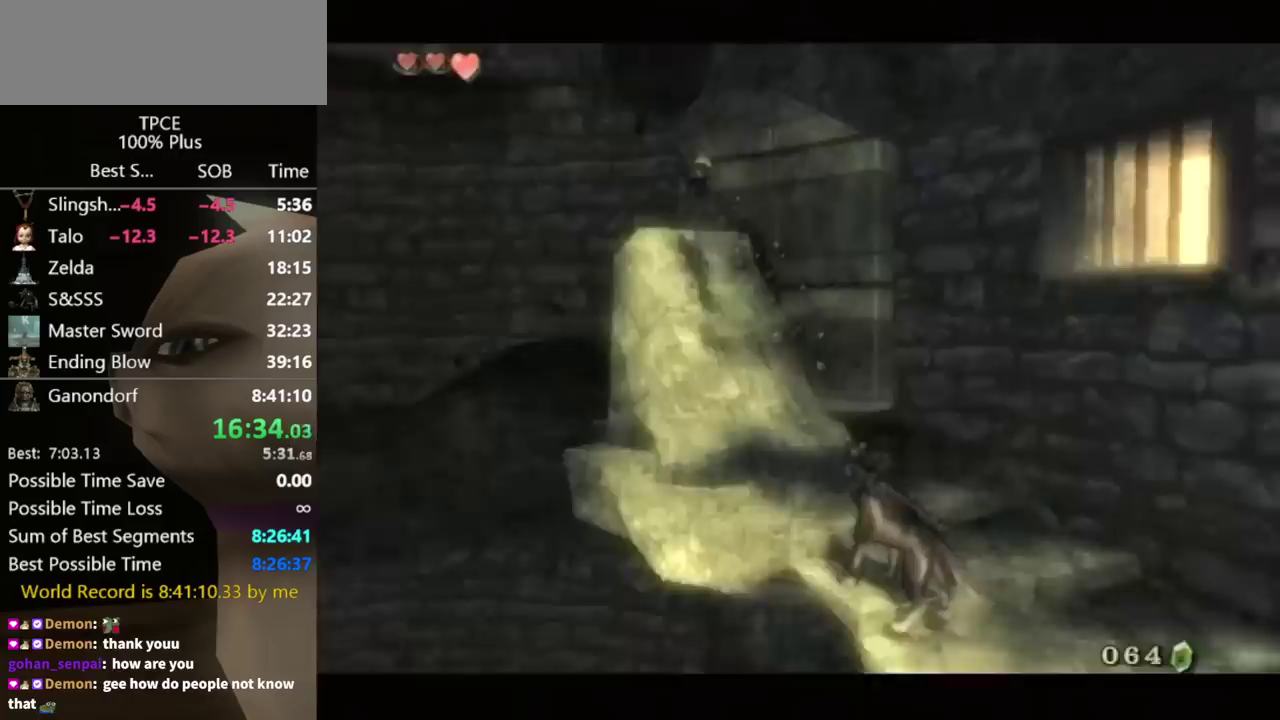
{"buttons": ["L1"], "left_stick": "center", "right_stick": "center", "events": [[133, "A", "down"], [200, "A", "up"], [300, "A", "down"], [367, "A", "up"]]}
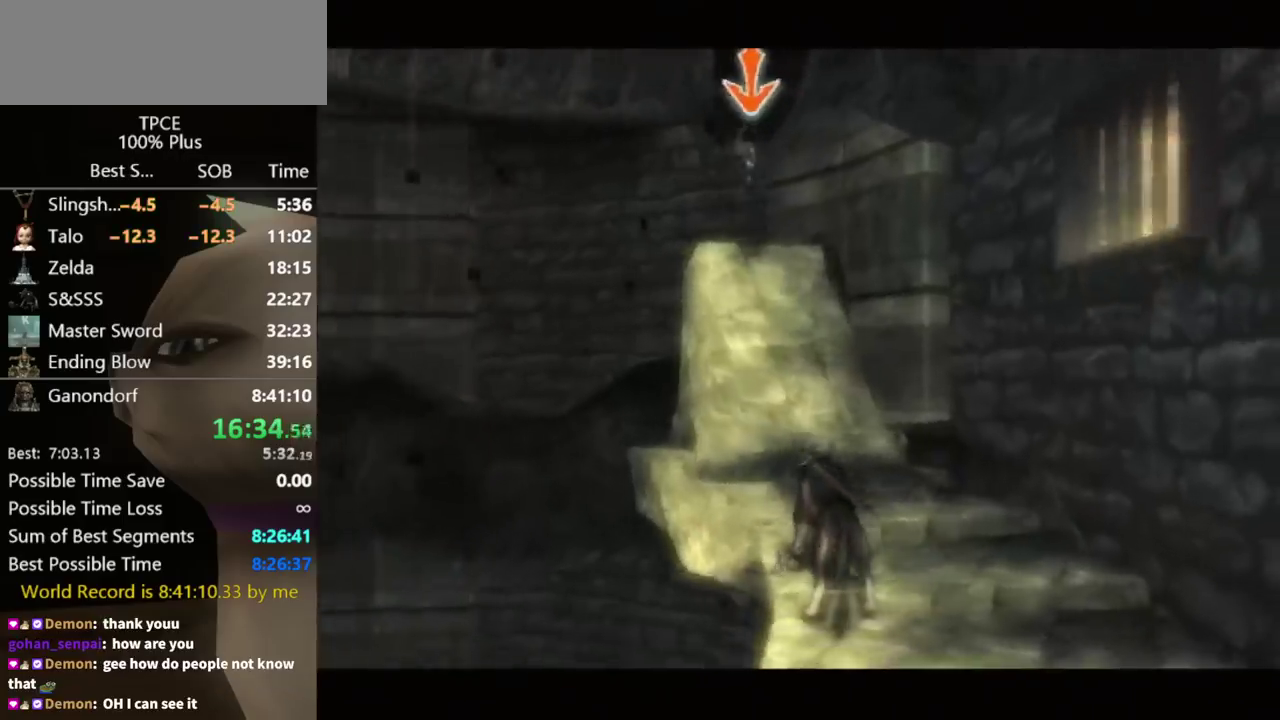
{"buttons": ["L1"], "left_stick": "center", "right_stick": "center", "events": [[67, "A", "down"], [167, "A", "up"], [267, "A", "down"], [333, "A", "up"]]}